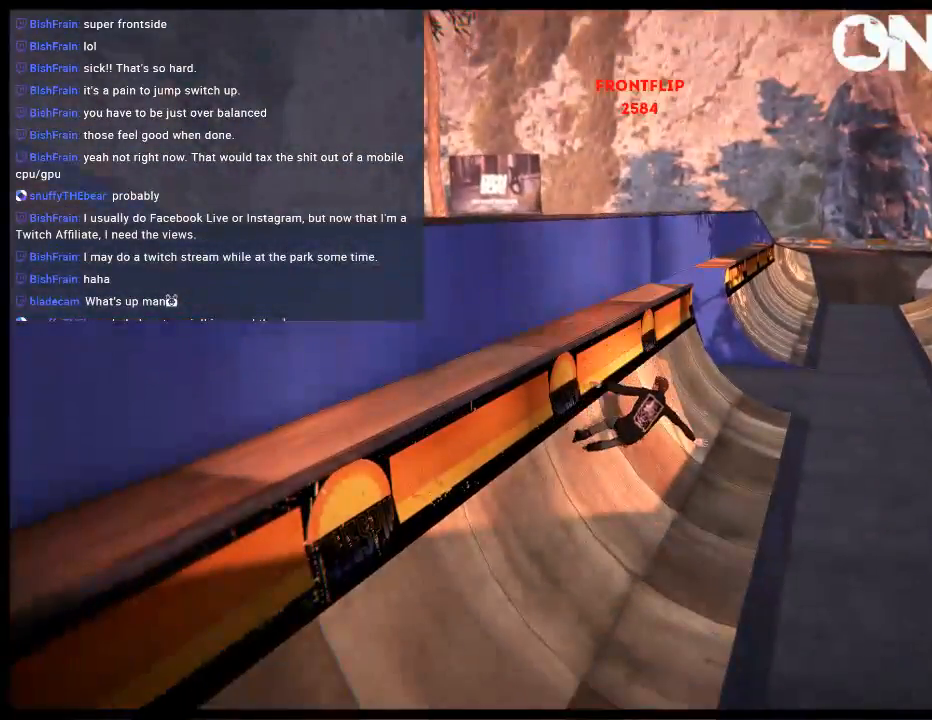
Gameplay with a controller (Xbox layout); each line is a JSON object with the inputs held at the frame after it. "events" lists button and stick changes between this image and that frame as [ms after this image, input, new state], when the widget could be followed in between. Not read: L3 R3.
{"buttons": ["L2", "DPAD_UP"], "left_stick": "center", "right_stick": "center", "events": [[100, "A", "up"], [200, "A", "down"], [300, "A", "up"], [467, "L2", "down"], [500, "DPAD_UP", "down"]]}
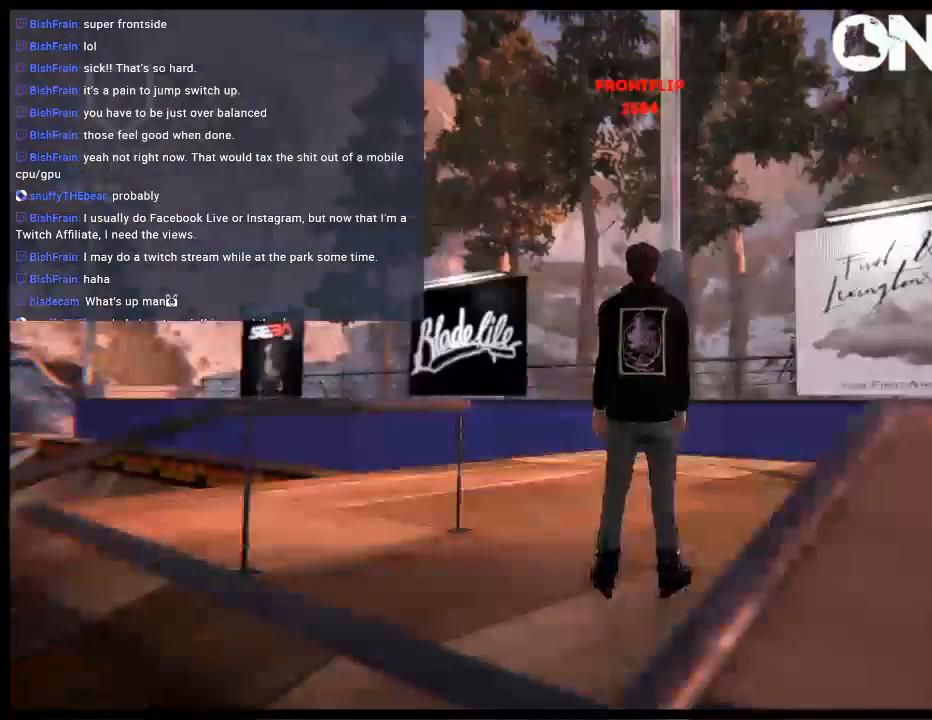
{"buttons": [], "left_stick": "right", "right_stick": "center", "events": [[133, "L2", "up"], [167, "DPAD_UP", "up"], [200, "A", "down"], [300, "A", "up"], [367, "A", "down"], [383, "left_stick", "right"], [450, "A", "up"]]}
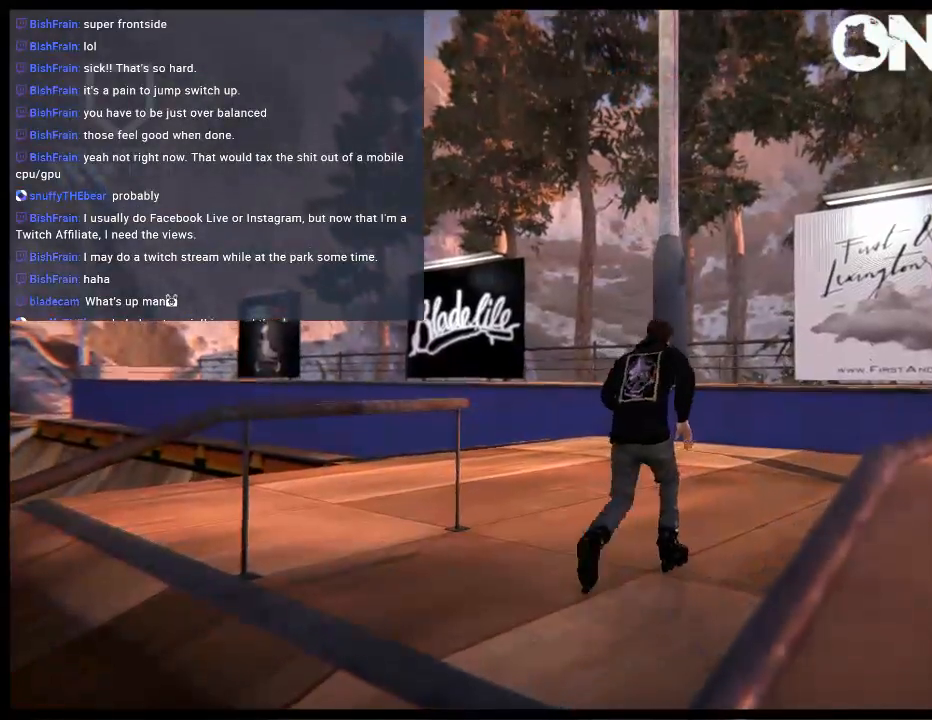
{"buttons": [], "left_stick": "left", "right_stick": "center", "events": [[33, "A", "down"], [83, "left_stick", "center"], [117, "A", "up"], [183, "A", "down"], [317, "A", "up"], [350, "left_stick", "left"]]}
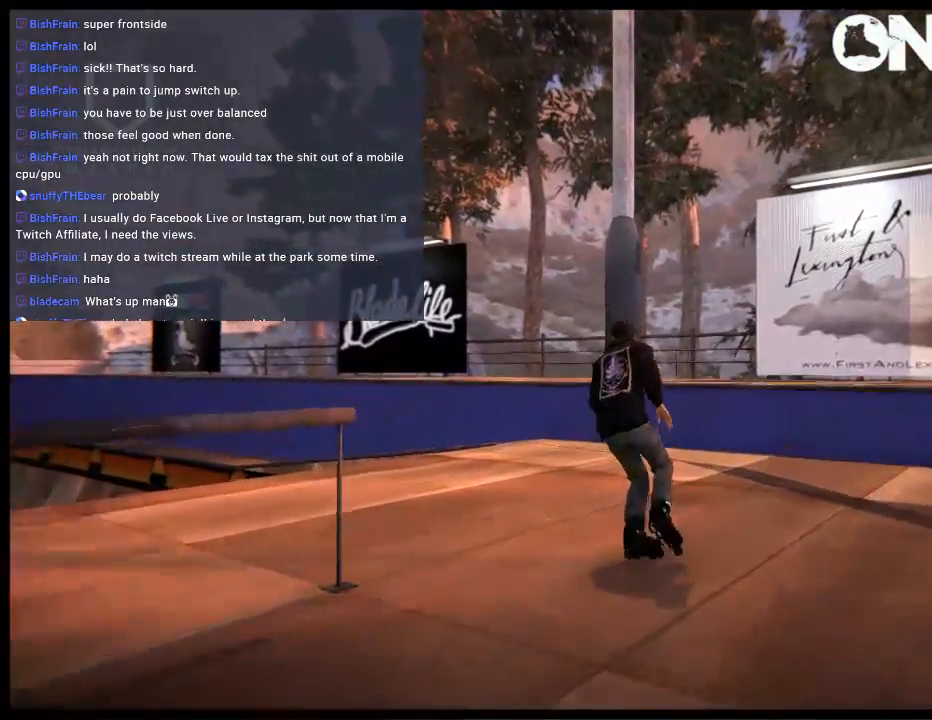
{"buttons": ["R2"], "left_stick": "center", "right_stick": "center", "events": [[17, "R2", "down"], [17, "left_stick", "center"]]}
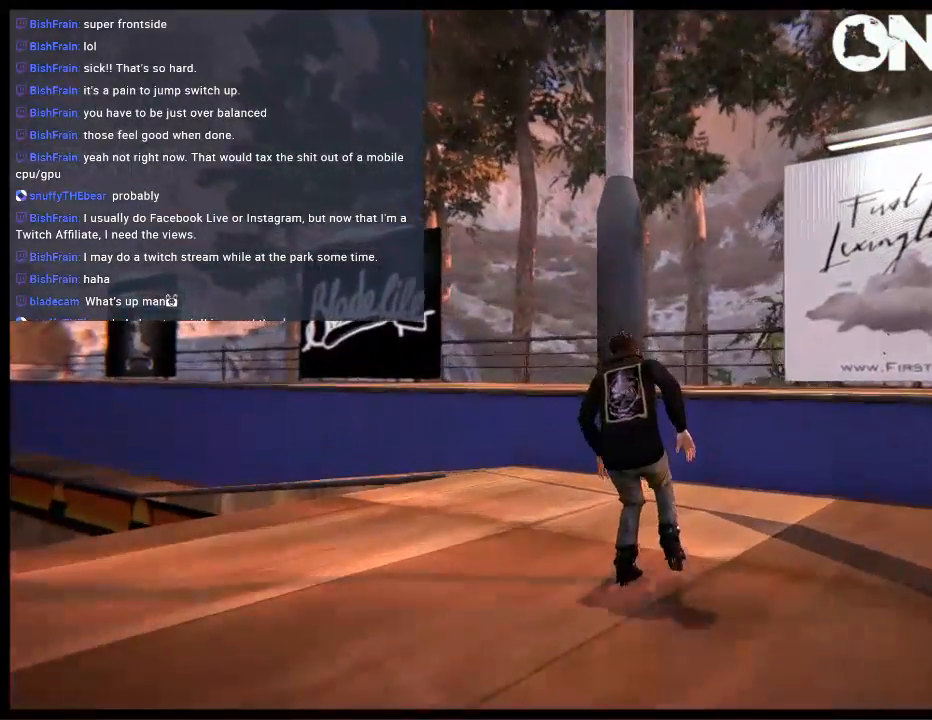
{"buttons": ["R2"], "left_stick": "center", "right_stick": "center", "events": [[50, "left_stick", "left"], [283, "left_stick", "center"]]}
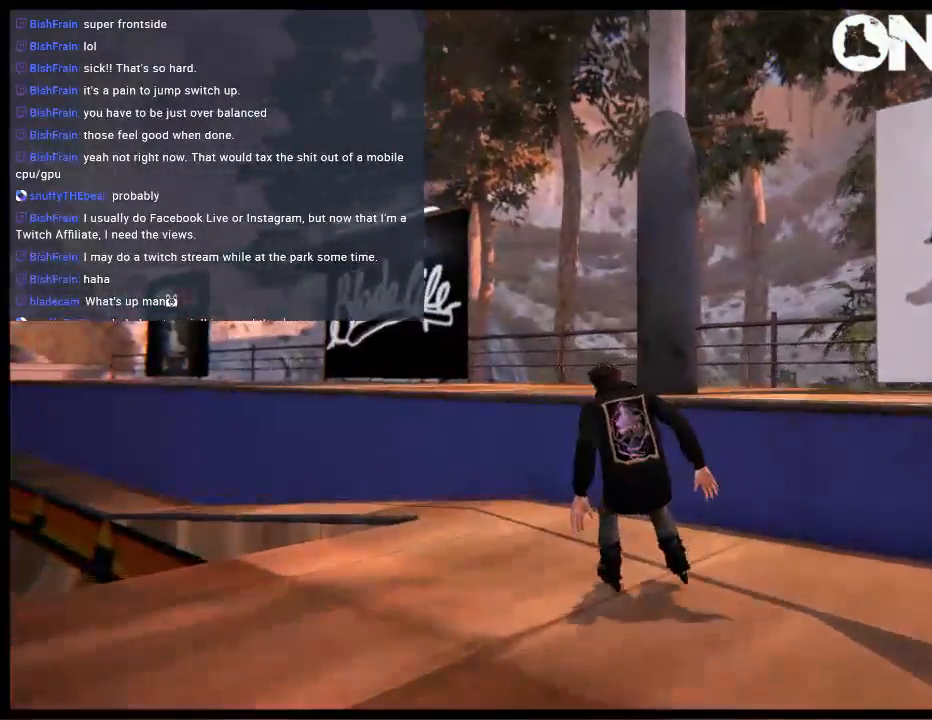
{"buttons": [], "left_stick": "center", "right_stick": "up", "events": [[17, "left_stick", "left"], [167, "R2", "up"], [167, "right_stick", "up"], [217, "left_stick", "center"]]}
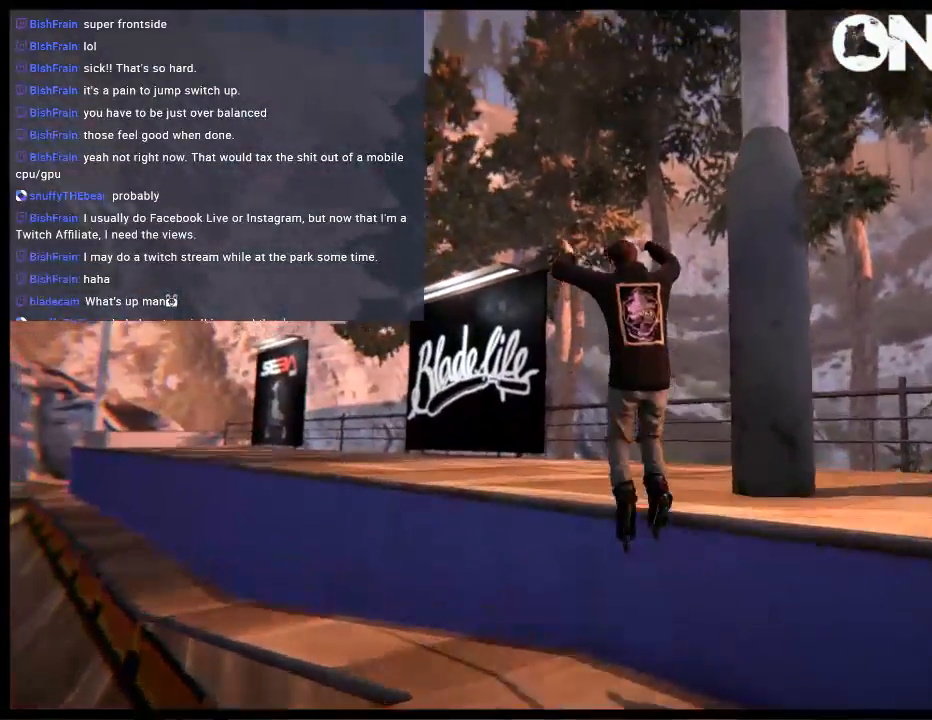
{"buttons": [], "left_stick": "center", "right_stick": "center", "events": [[233, "right_stick", "center"], [300, "DPAD_LEFT", "down"], [500, "DPAD_LEFT", "up"]]}
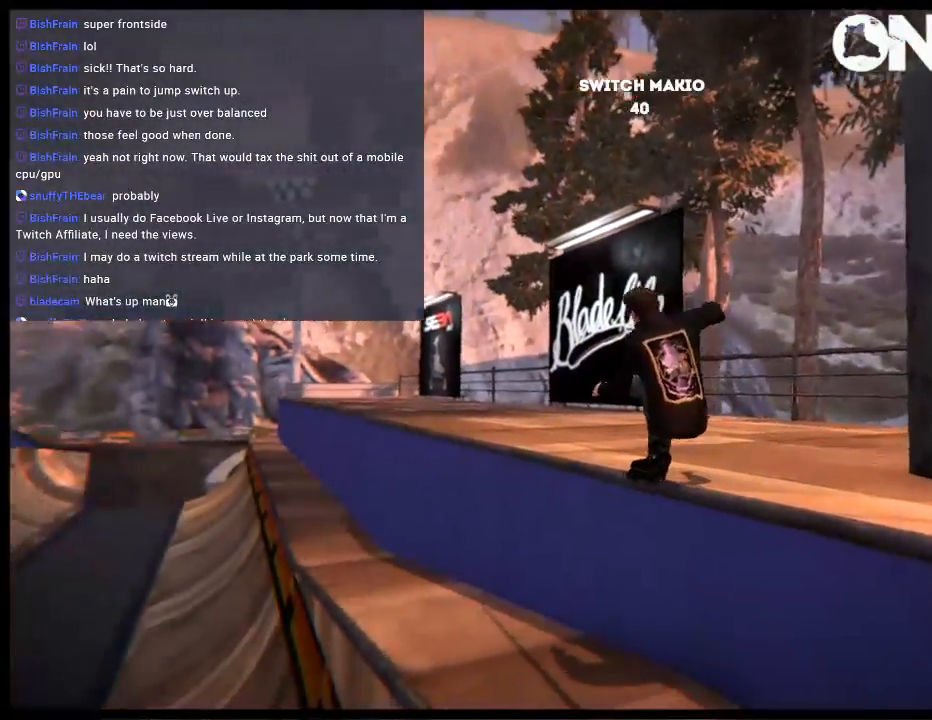
{"buttons": ["DPAD_RIGHT"], "left_stick": "center", "right_stick": "center", "events": [[200, "DPAD_RIGHT", "down"], [267, "DPAD_UP", "down"], [500, "DPAD_UP", "up"]]}
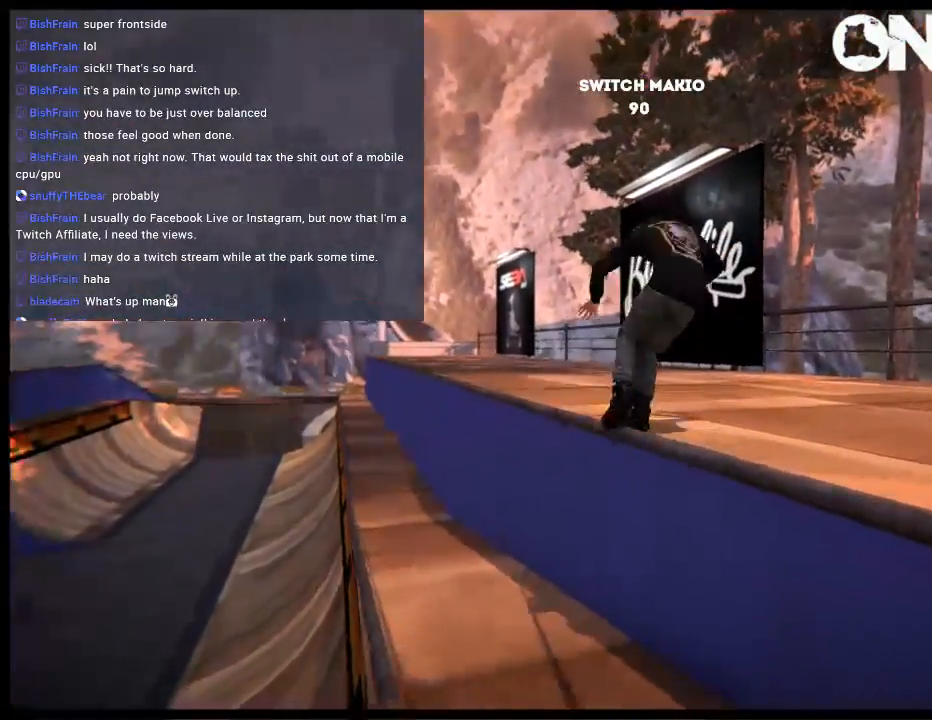
{"buttons": [], "left_stick": "center", "right_stick": "center", "events": [[217, "DPAD_RIGHT", "up"], [350, "A", "down"], [450, "A", "up"]]}
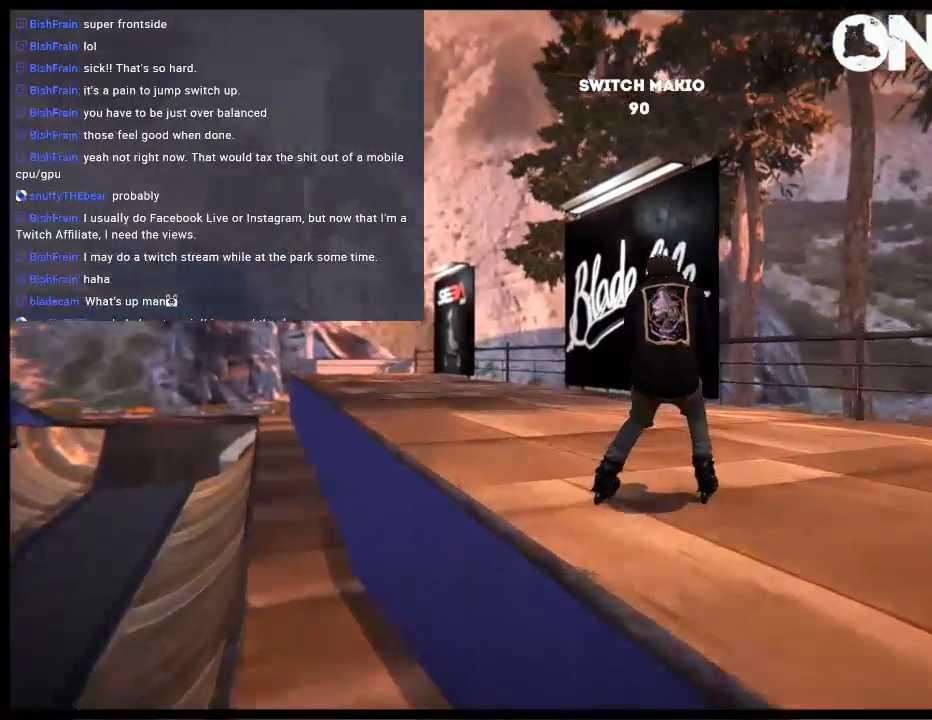
{"buttons": [], "left_stick": "center", "right_stick": "center", "events": [[150, "R1", "down"], [283, "R1", "up"]]}
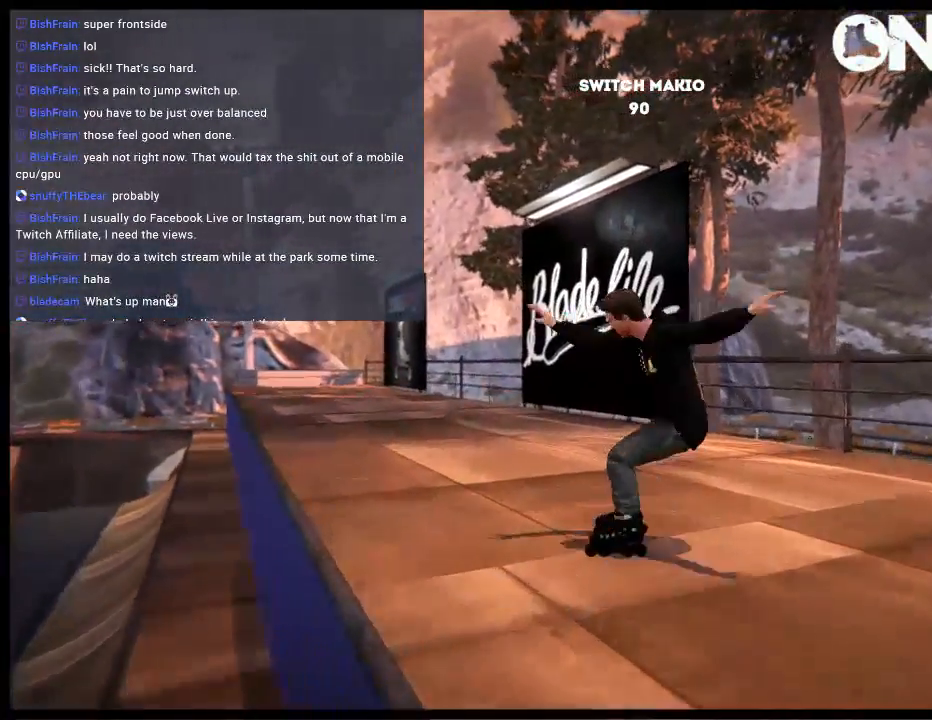
{"buttons": [], "left_stick": "right", "right_stick": "center", "events": [[217, "A", "down"], [283, "A", "up"], [383, "left_stick", "right"]]}
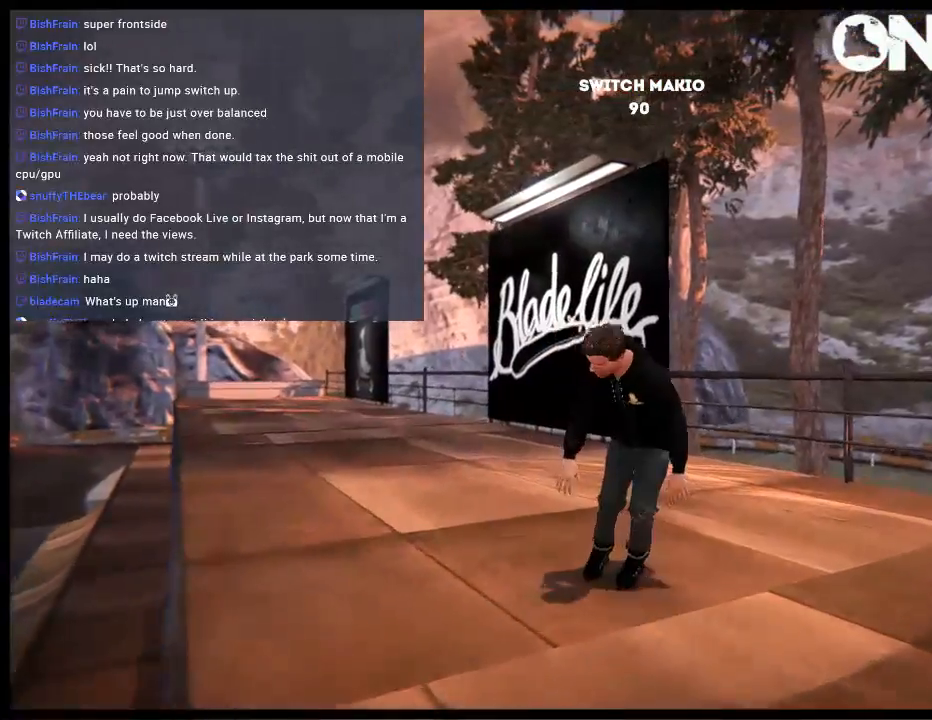
{"buttons": [], "left_stick": "right", "right_stick": "center", "events": []}
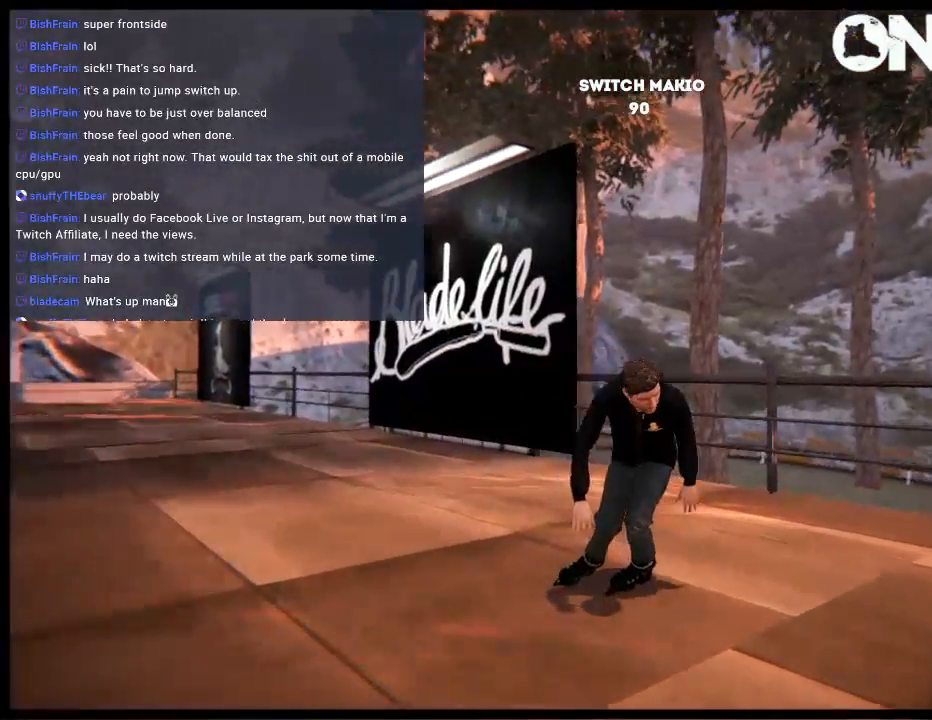
{"buttons": ["L2", "DPAD_DOWN"], "left_stick": "center", "right_stick": "center", "events": [[133, "left_stick", "center"], [200, "L2", "down"], [433, "DPAD_DOWN", "down"]]}
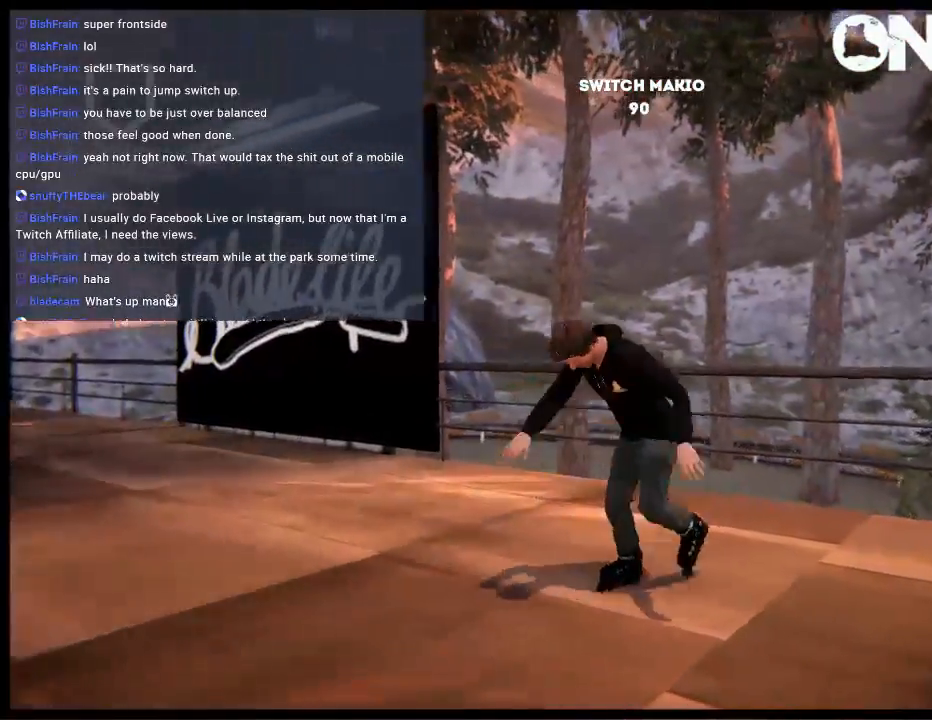
{"buttons": [], "left_stick": "center", "right_stick": "center", "events": [[33, "DPAD_DOWN", "up"], [133, "DPAD_UP", "down"], [300, "DPAD_UP", "up"], [333, "L2", "up"]]}
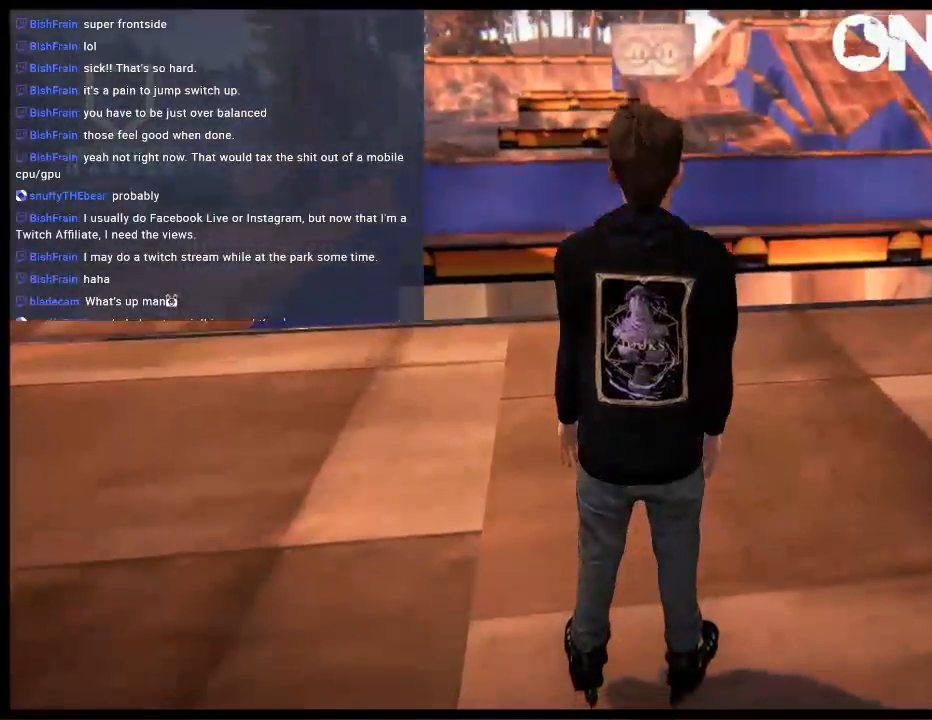
{"buttons": ["A"], "left_stick": "center", "right_stick": "center", "events": [[267, "A", "down"]]}
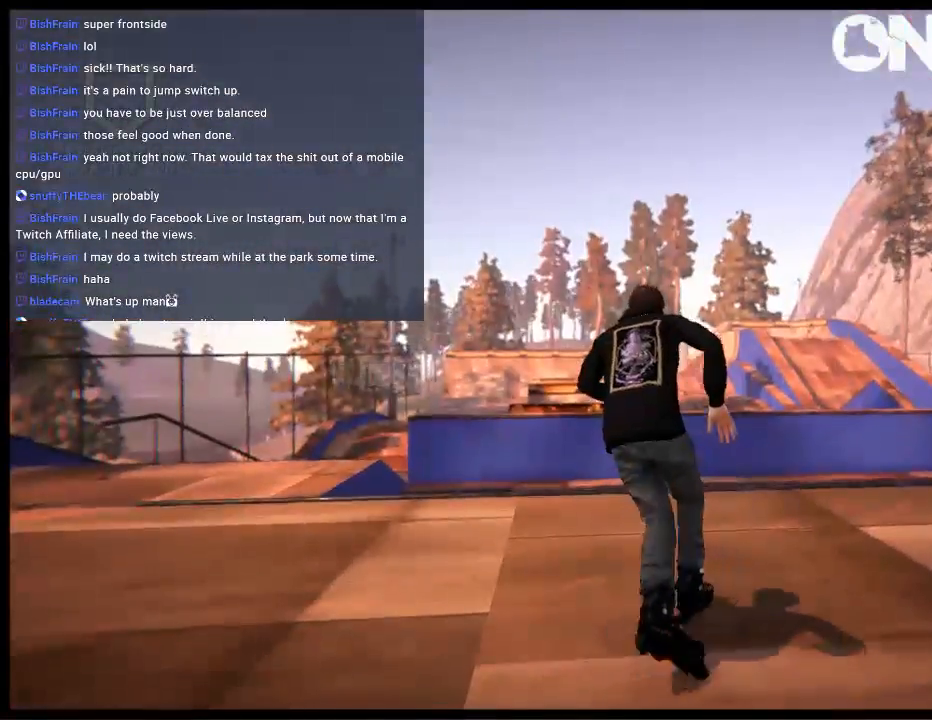
{"buttons": ["L2", "R2"], "left_stick": "center", "right_stick": "center", "events": [[117, "A", "up"], [183, "left_stick", "left"], [317, "R2", "down"], [317, "left_stick", "center"], [450, "L2", "down"]]}
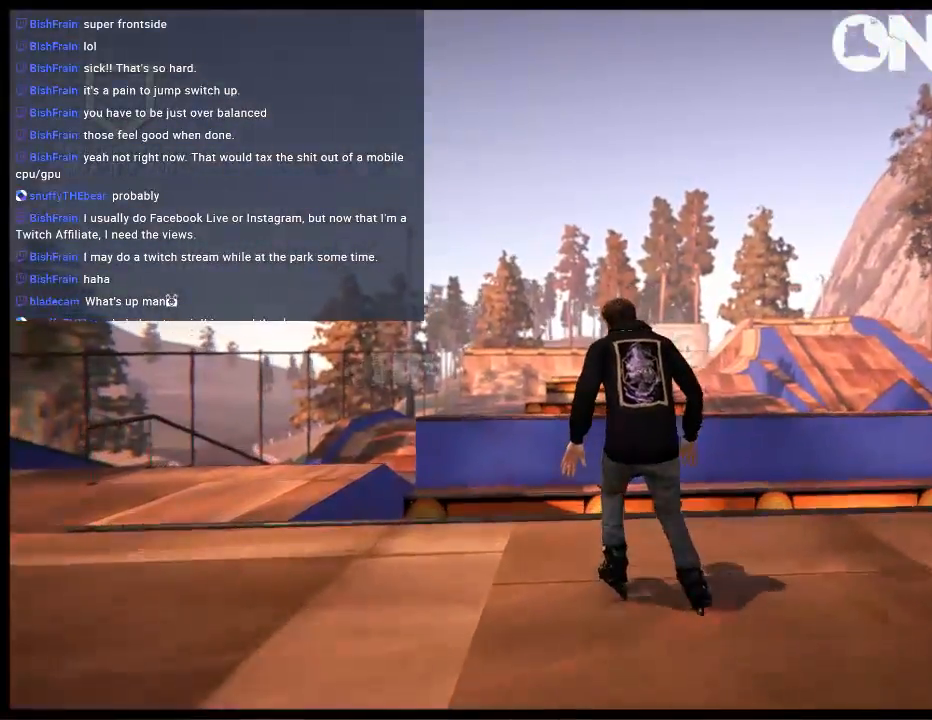
{"buttons": ["L2"], "left_stick": "center", "right_stick": "down", "events": [[250, "R2", "up"], [250, "right_stick", "down"]]}
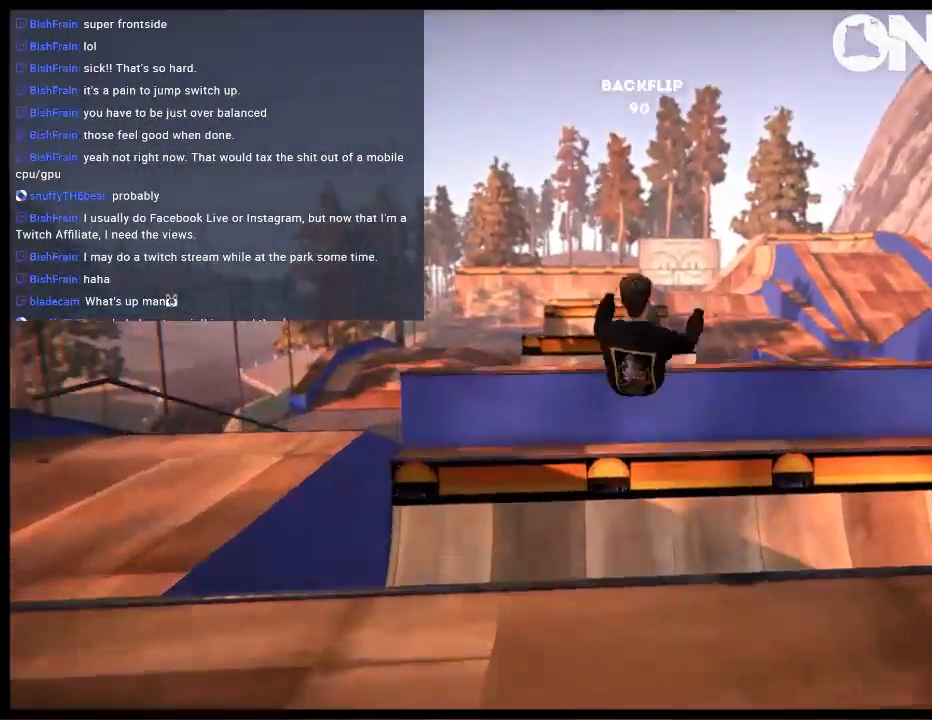
{"buttons": [], "left_stick": "center", "right_stick": "center", "events": [[50, "L2", "up"], [83, "right_stick", "center"]]}
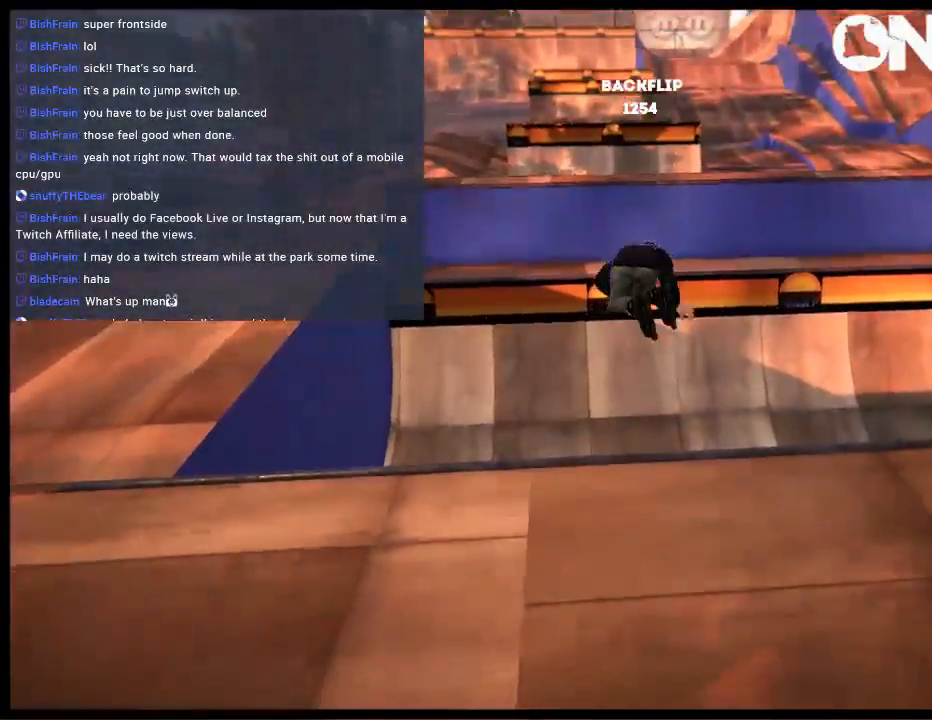
{"buttons": [], "left_stick": "center", "right_stick": "center", "events": []}
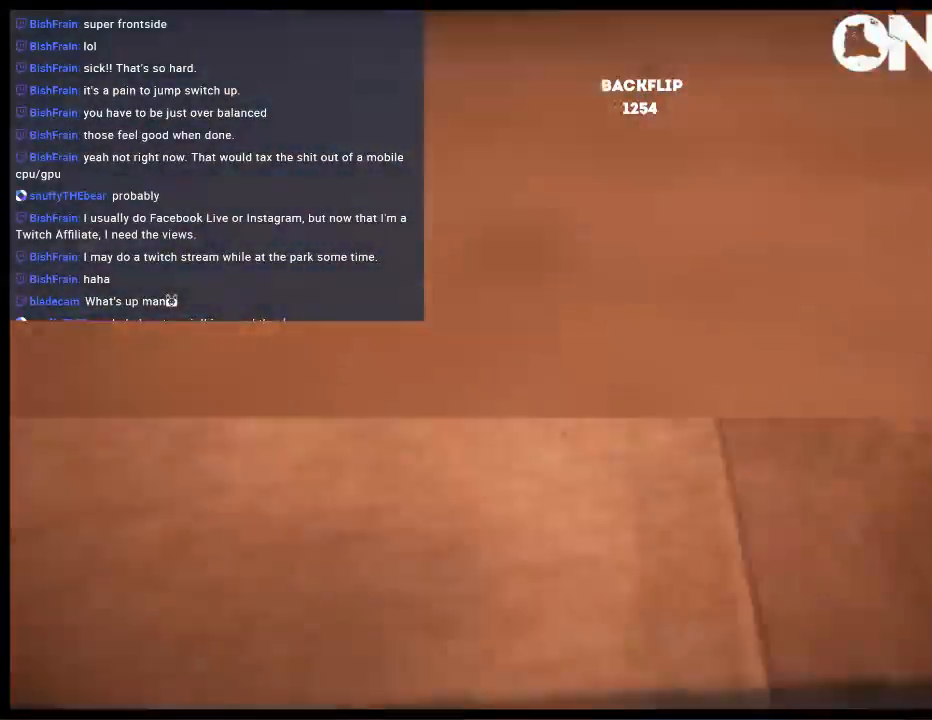
{"buttons": [], "left_stick": "center", "right_stick": "center", "events": [[33, "A", "down"], [133, "A", "up"], [200, "A", "down"], [333, "A", "up"], [400, "A", "down"], [500, "A", "up"]]}
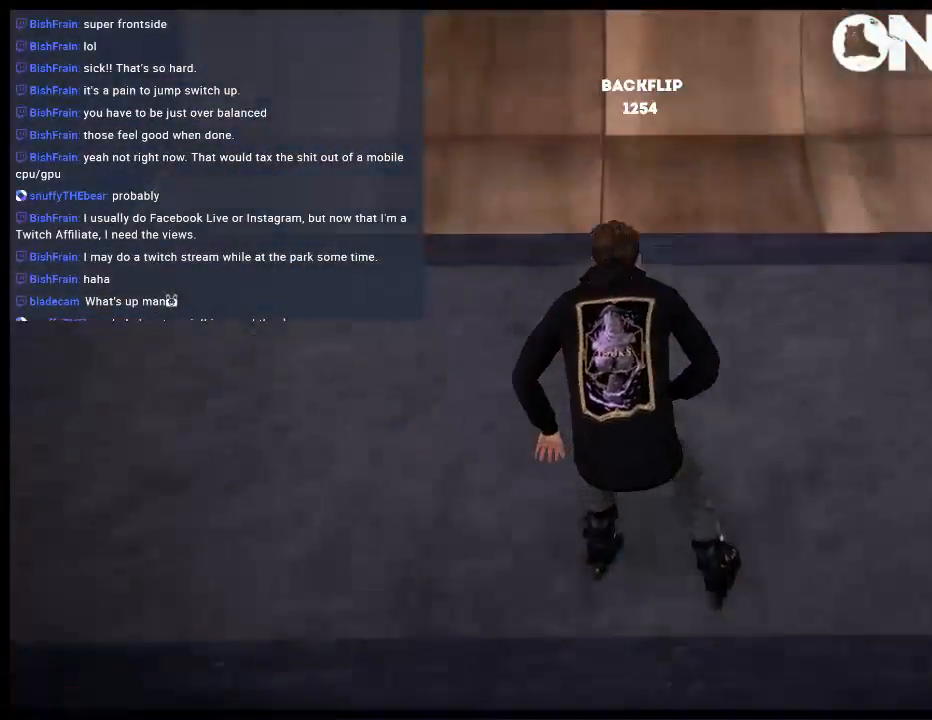
{"buttons": ["A"], "left_stick": "center", "right_stick": "center", "events": [[67, "A", "down"], [167, "A", "up"], [233, "A", "down"], [333, "A", "up"], [400, "A", "down"]]}
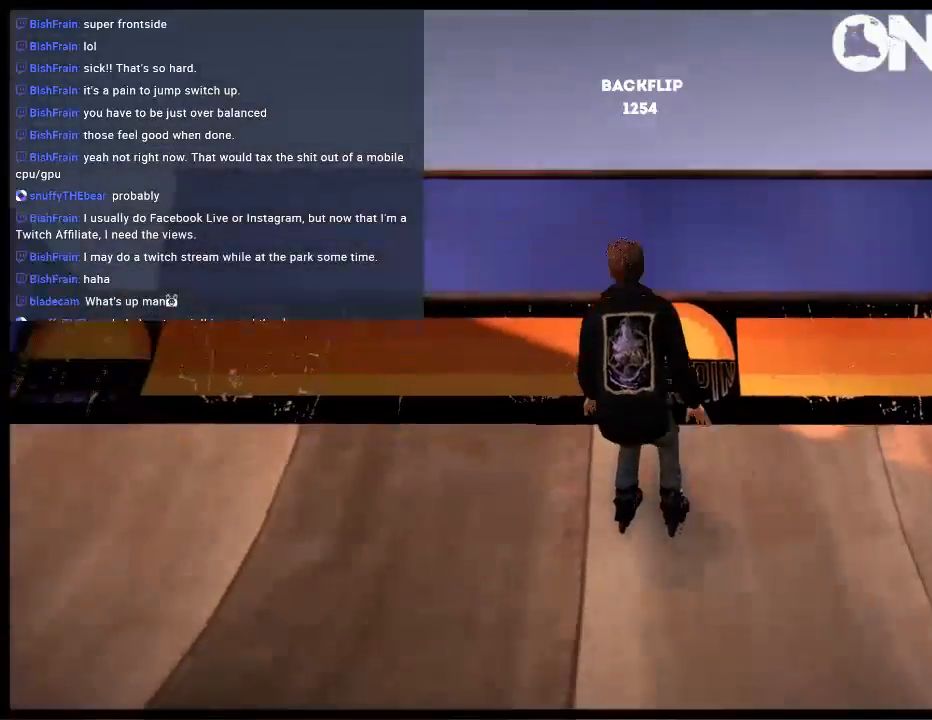
{"buttons": [], "left_stick": "center", "right_stick": "up", "events": [[33, "A", "up"], [383, "right_stick", "up"]]}
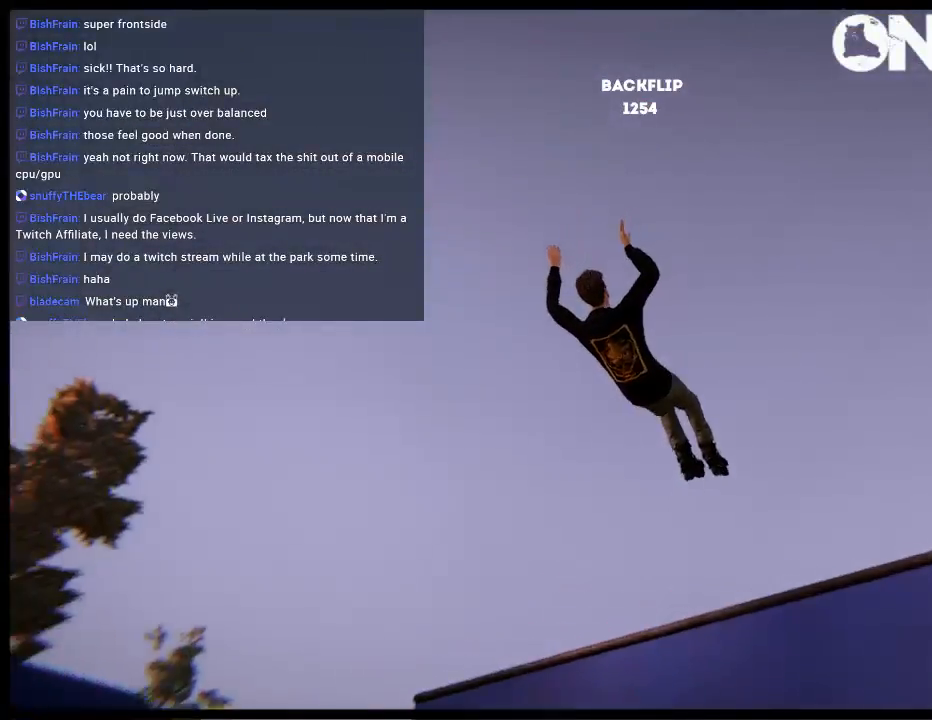
{"buttons": [], "left_stick": "up-right", "right_stick": "up", "events": [[17, "left_stick", "up-right"]]}
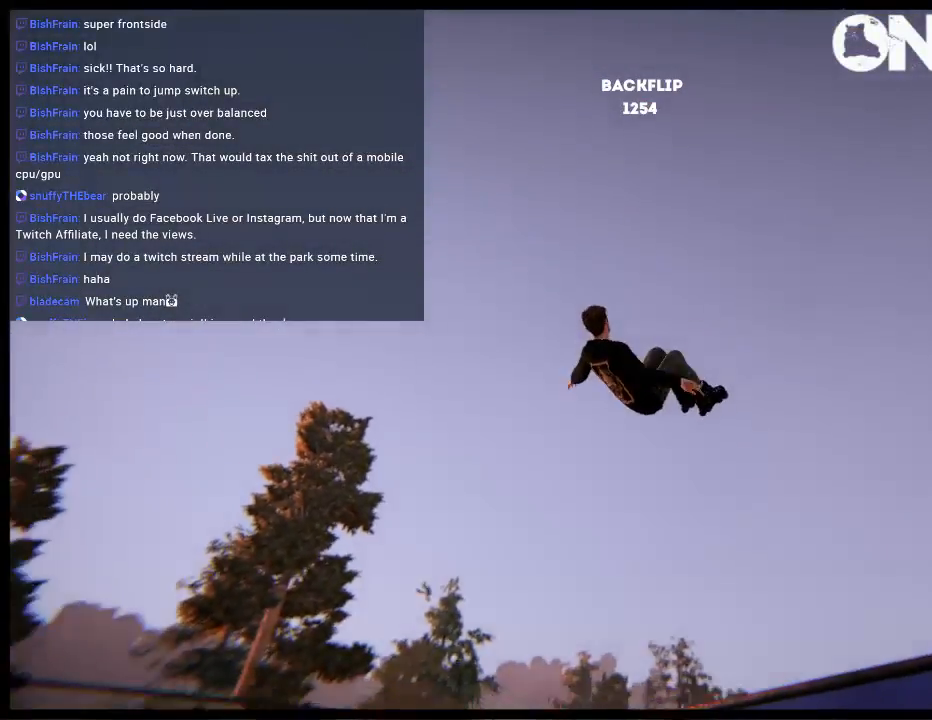
{"buttons": [], "left_stick": "center", "right_stick": "center", "events": [[83, "right_stick", "center"], [117, "left_stick", "center"]]}
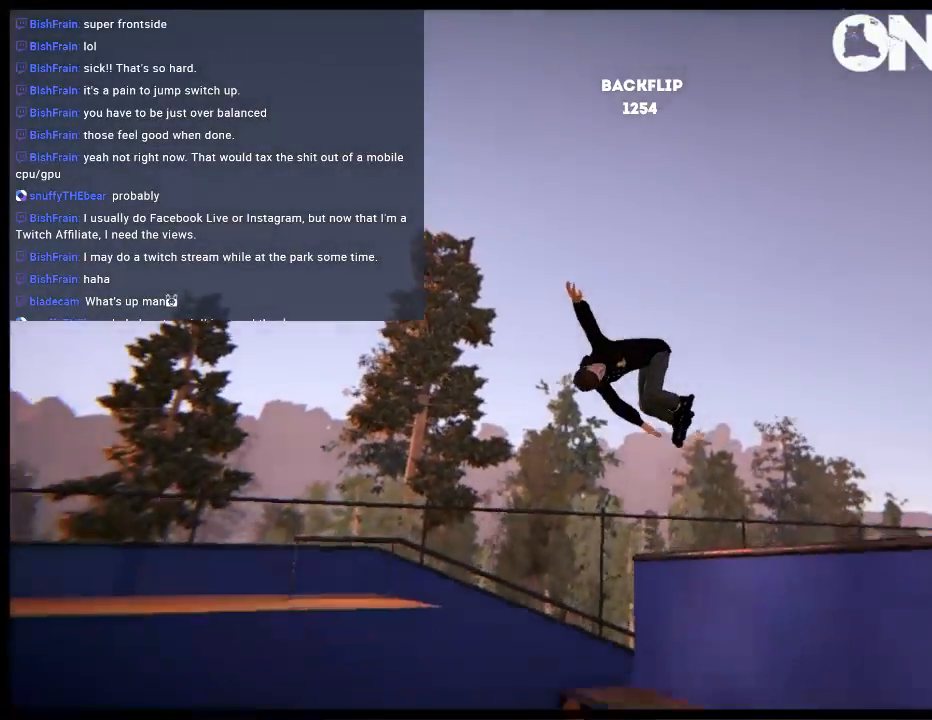
{"buttons": [], "left_stick": "center", "right_stick": "center", "events": []}
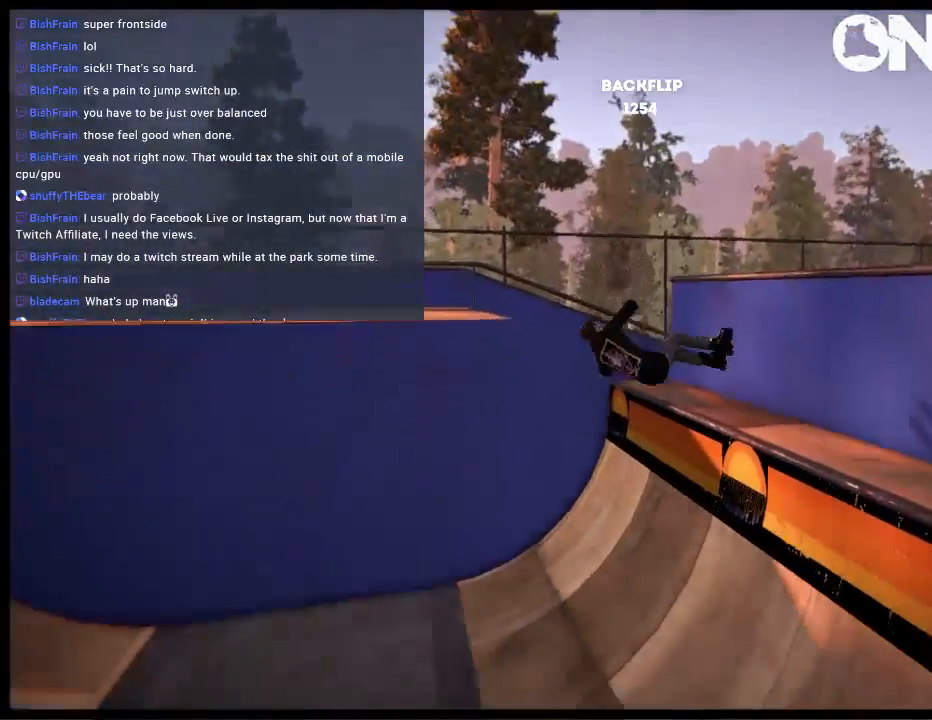
{"buttons": ["A"], "left_stick": "left", "right_stick": "center", "events": [[133, "A", "down"], [233, "A", "up"], [333, "A", "down"], [400, "A", "up"], [467, "left_stick", "left"], [500, "A", "down"]]}
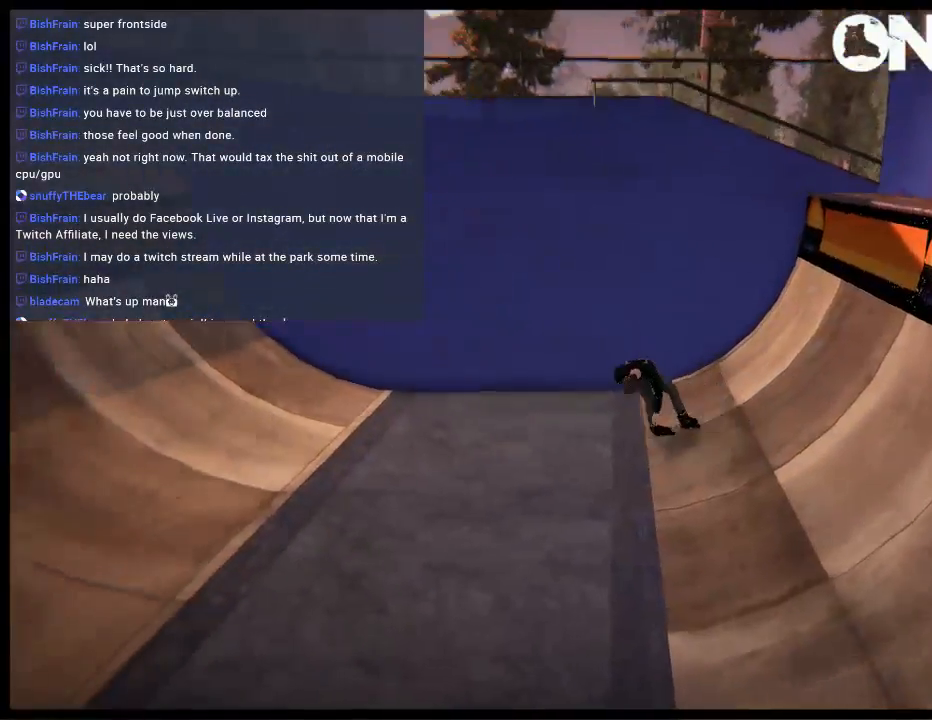
{"buttons": [], "left_stick": "left", "right_stick": "center", "events": [[67, "A", "up"], [167, "A", "down"], [333, "A", "up"]]}
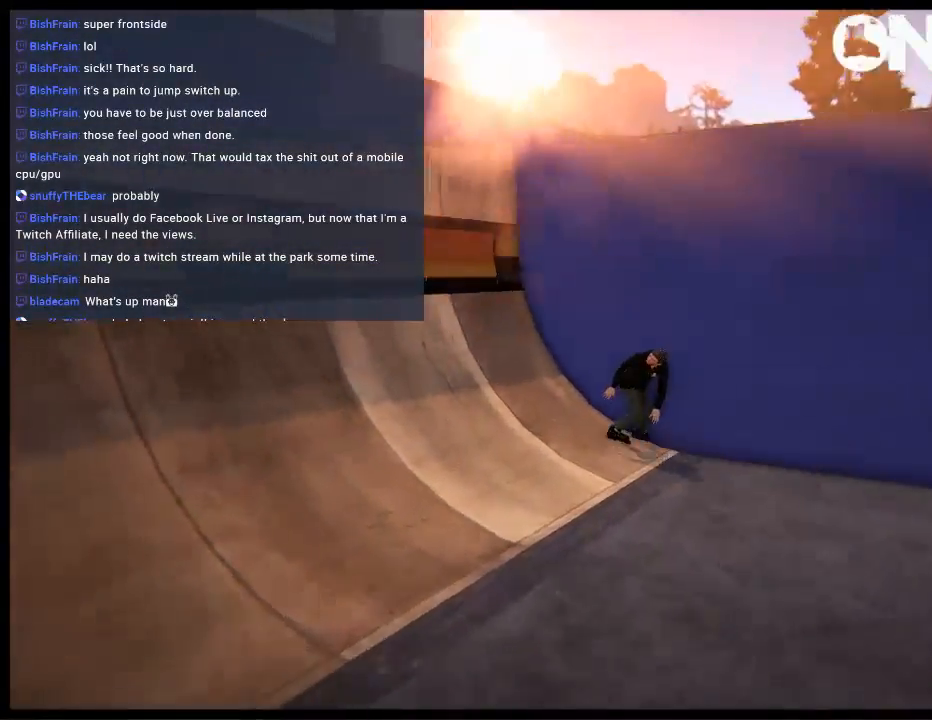
{"buttons": [], "left_stick": "center", "right_stick": "center", "events": [[367, "left_stick", "center"]]}
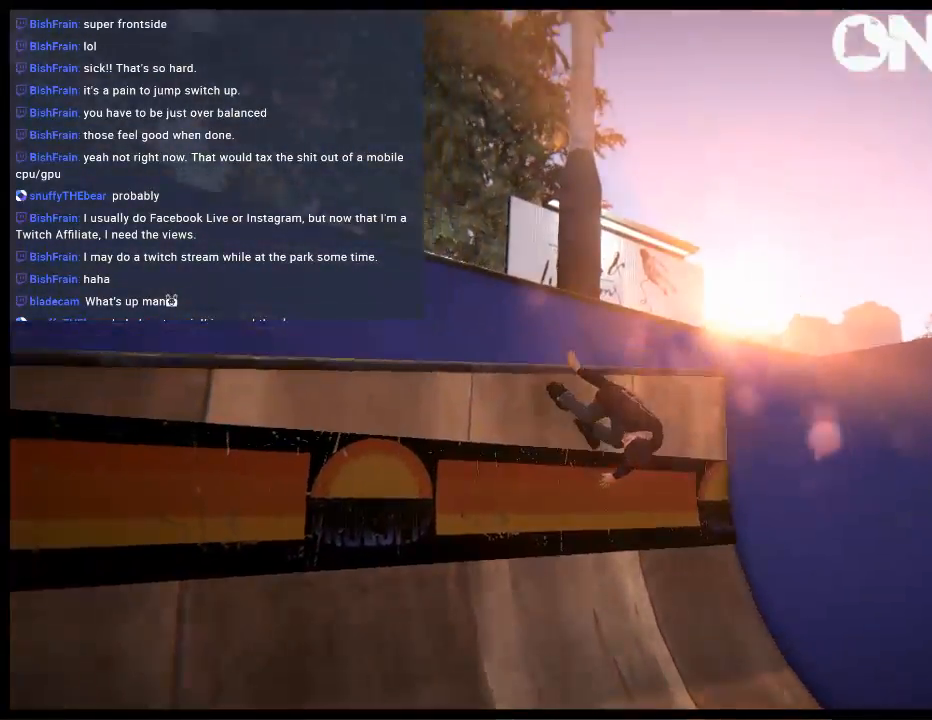
{"buttons": ["A"], "left_stick": "center", "right_stick": "center", "events": [[67, "L2", "down"], [83, "DPAD_UP", "down"], [250, "L2", "up"], [283, "DPAD_UP", "up"], [383, "A", "down"]]}
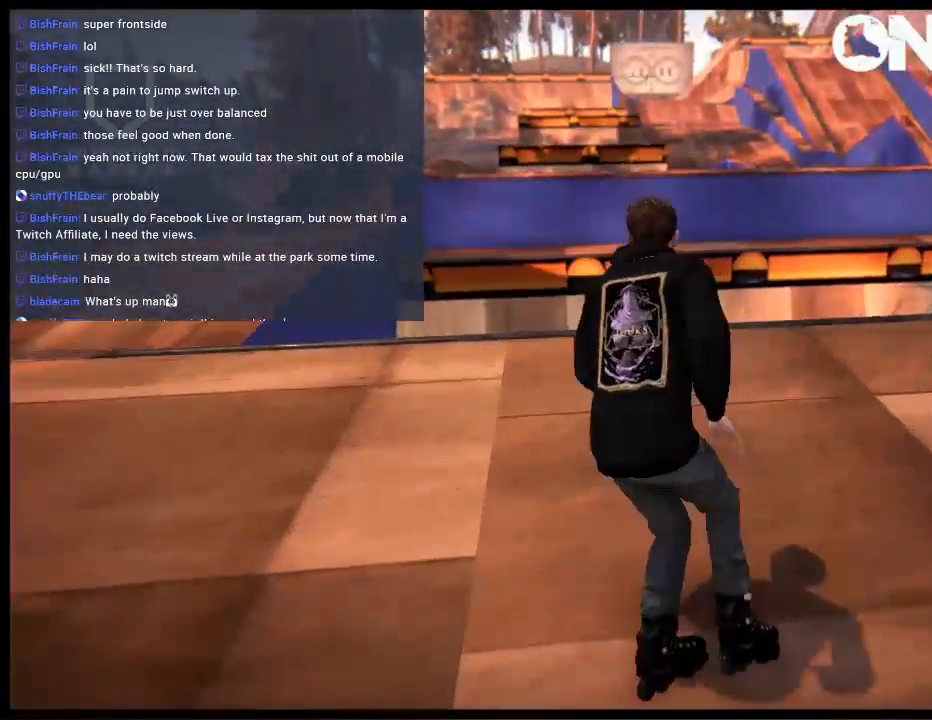
{"buttons": ["R2"], "left_stick": "center", "right_stick": "center", "events": [[17, "A", "up"], [83, "A", "down"], [317, "left_stick", "left"], [417, "A", "up"], [450, "left_stick", "center"], [483, "R2", "down"]]}